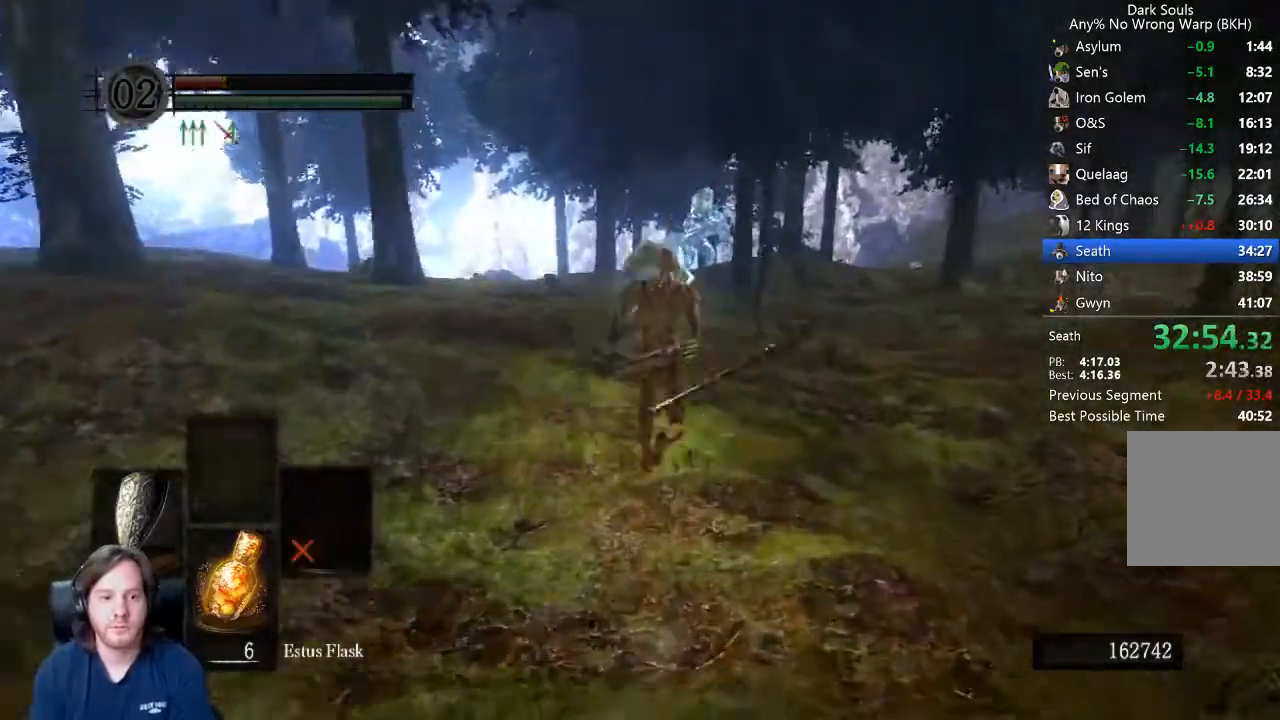
Gameplay with a controller (Xbox layout); each line is a JSON object with the inputs held at the frame after it (dt_ms = milliseconds from this image to that frame). "events" lists button and stick changes between this image and that frame as [ms after this image, input, new state], when the widget could be followed in between.
{"dt_ms": 500, "buttons": ["B", "L1"], "left_stick": "up", "right_stick": "down", "events": [[300, "right_stick", "down"], [367, "right_stick", "center"], [500, "right_stick", "down"]]}
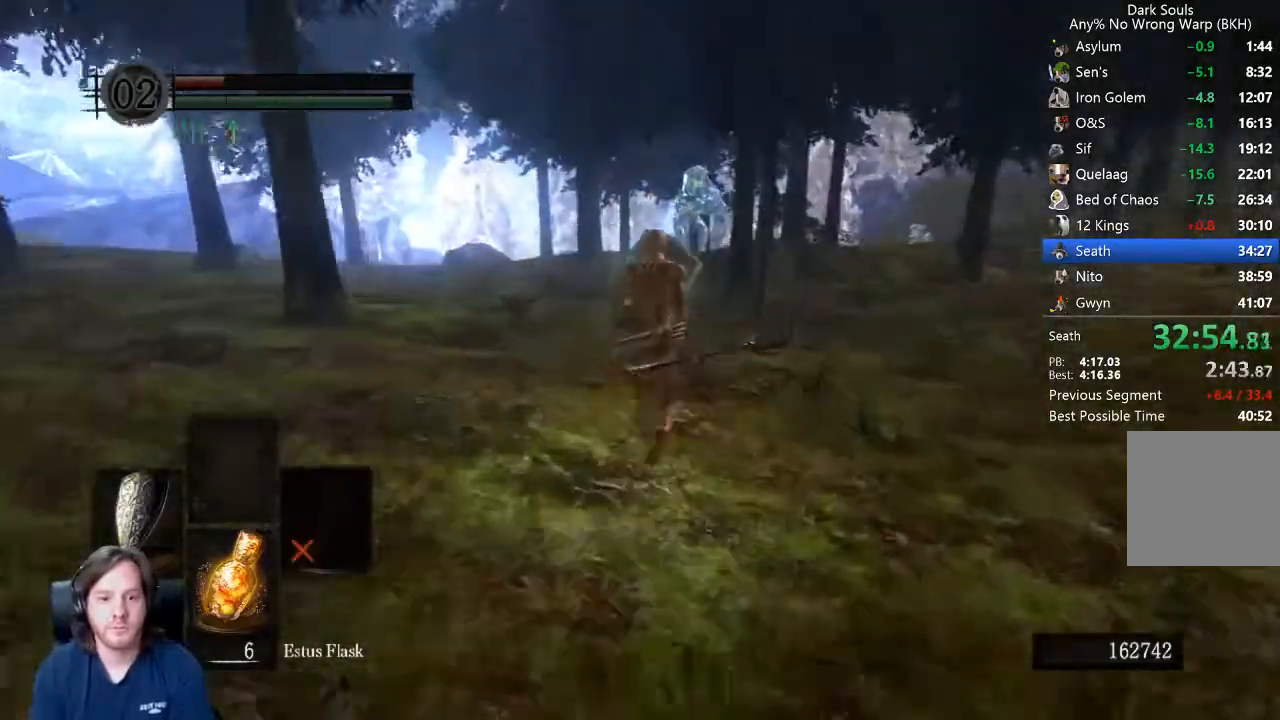
{"dt_ms": 500, "buttons": ["B", "Y"], "left_stick": "up", "right_stick": "center", "events": [[167, "L1", "up"], [200, "right_stick", "center"], [433, "Y", "down"]]}
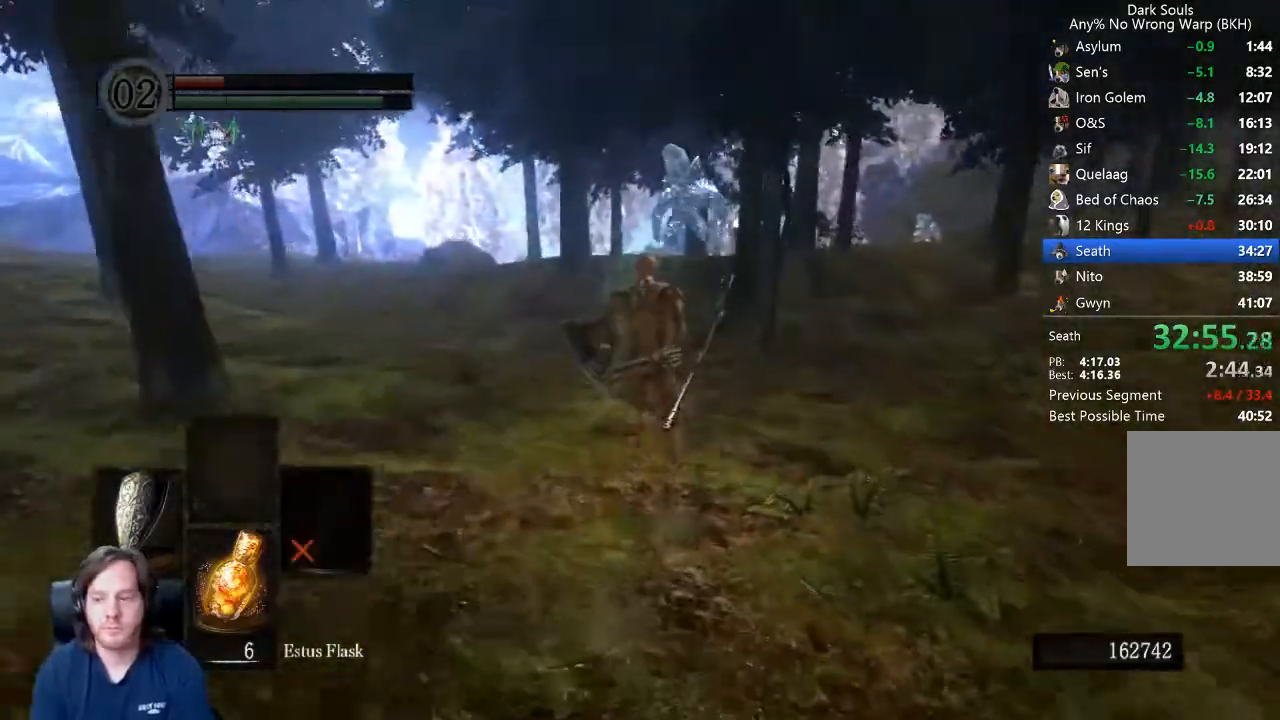
{"dt_ms": 500, "buttons": ["B"], "left_stick": "up", "right_stick": "center", "events": [[33, "Y", "up"]]}
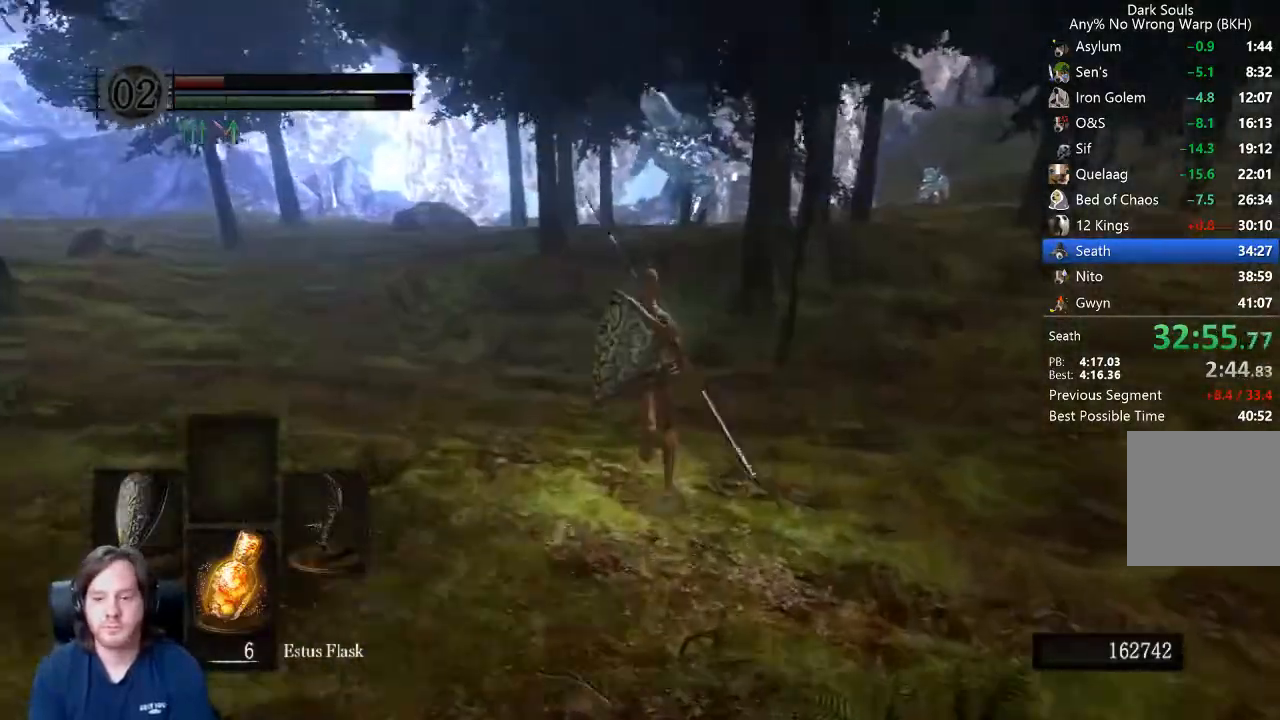
{"dt_ms": 500, "buttons": ["B"], "left_stick": "up", "right_stick": "center", "events": []}
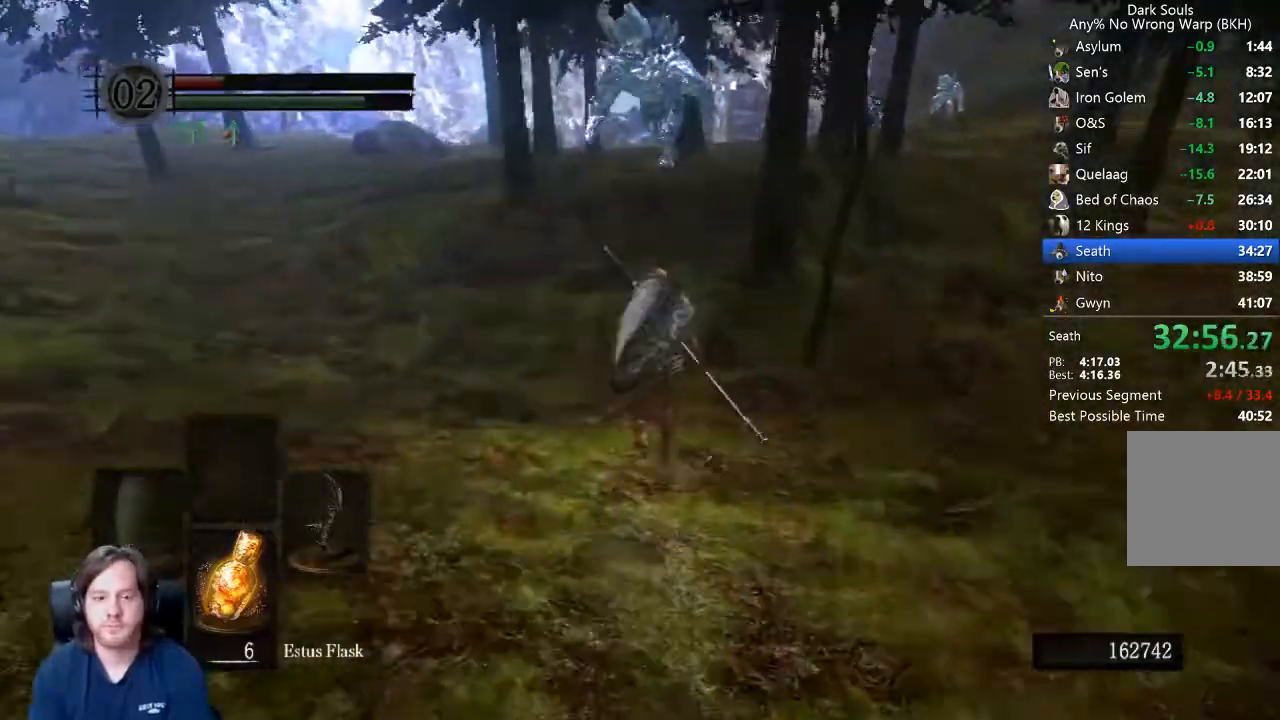
{"dt_ms": 500, "buttons": ["B"], "left_stick": "up", "right_stick": "center", "events": []}
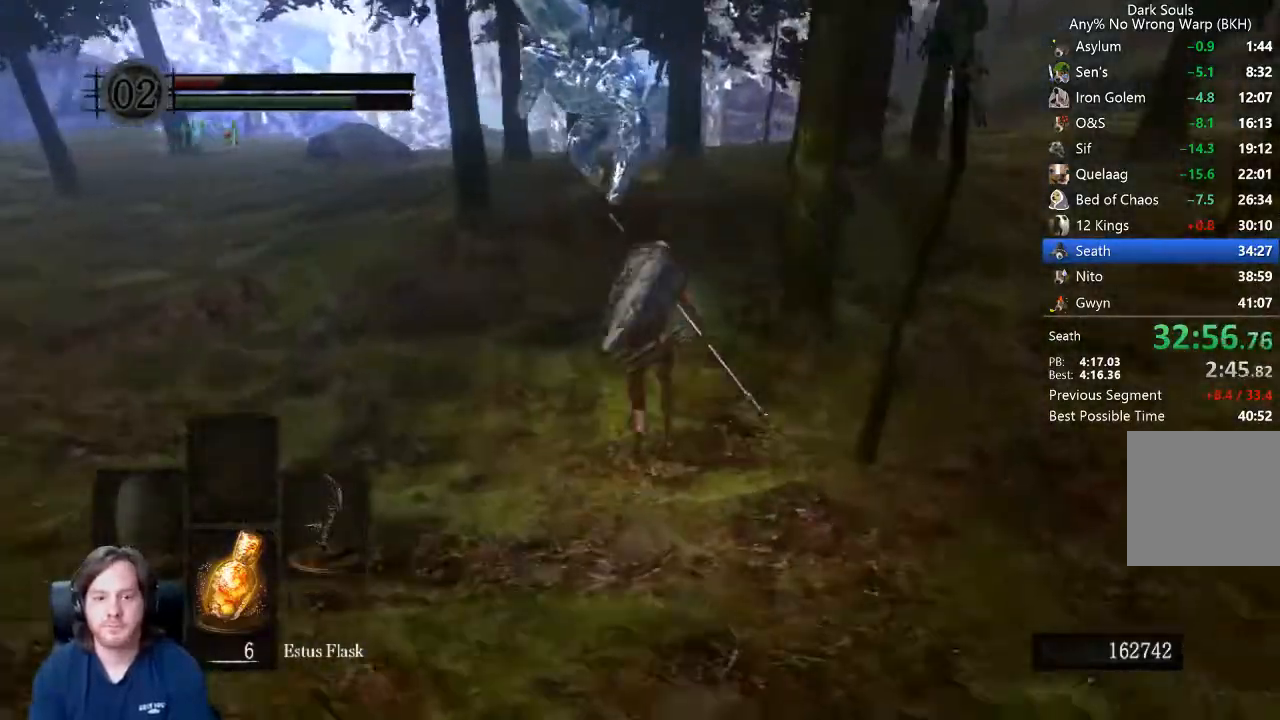
{"dt_ms": 500, "buttons": ["B"], "left_stick": "up", "right_stick": "down", "events": [[33, "right_stick", "down"]]}
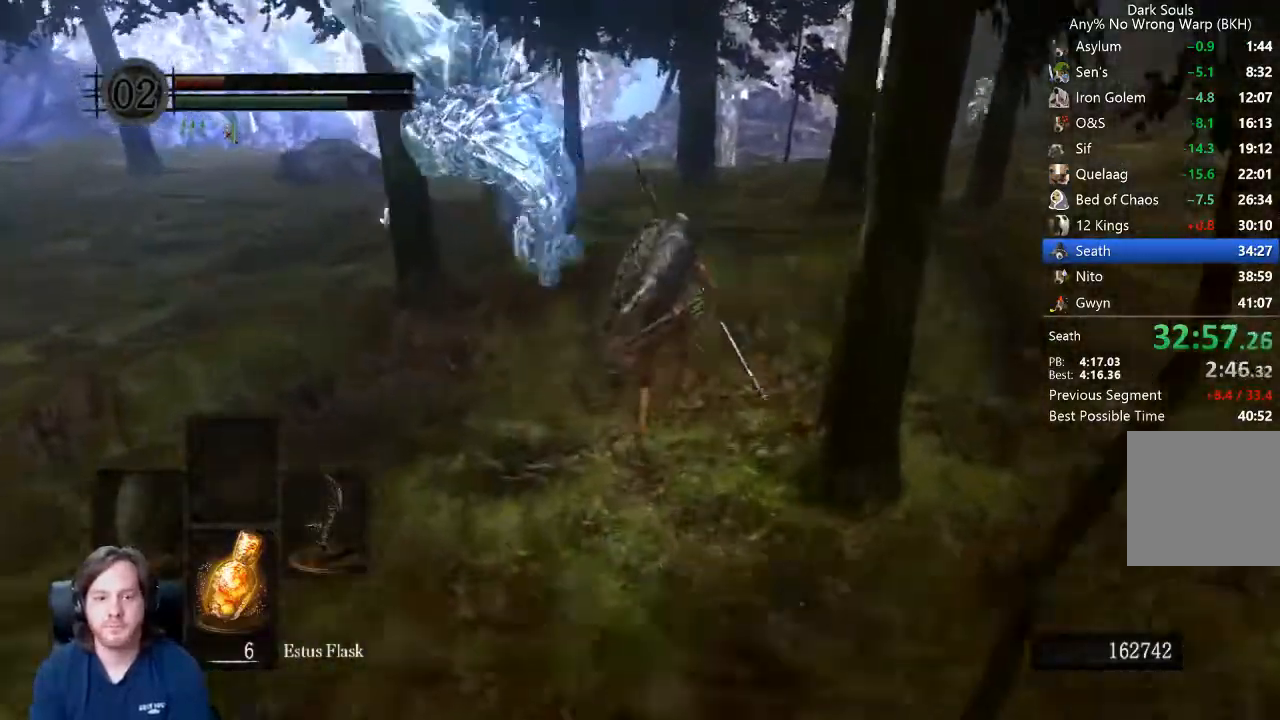
{"dt_ms": 500, "buttons": ["B"], "left_stick": "up", "right_stick": "center", "events": [[367, "right_stick", "center"]]}
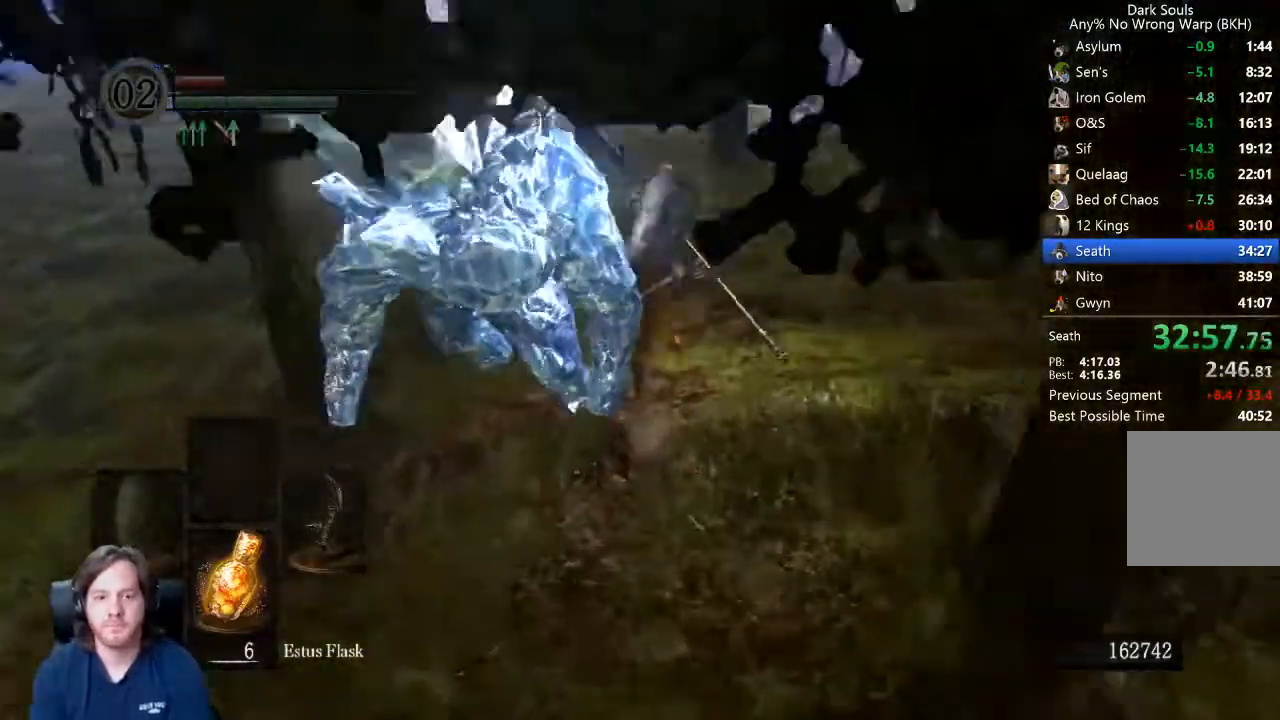
{"dt_ms": 500, "buttons": ["B"], "left_stick": "up", "right_stick": "center", "events": []}
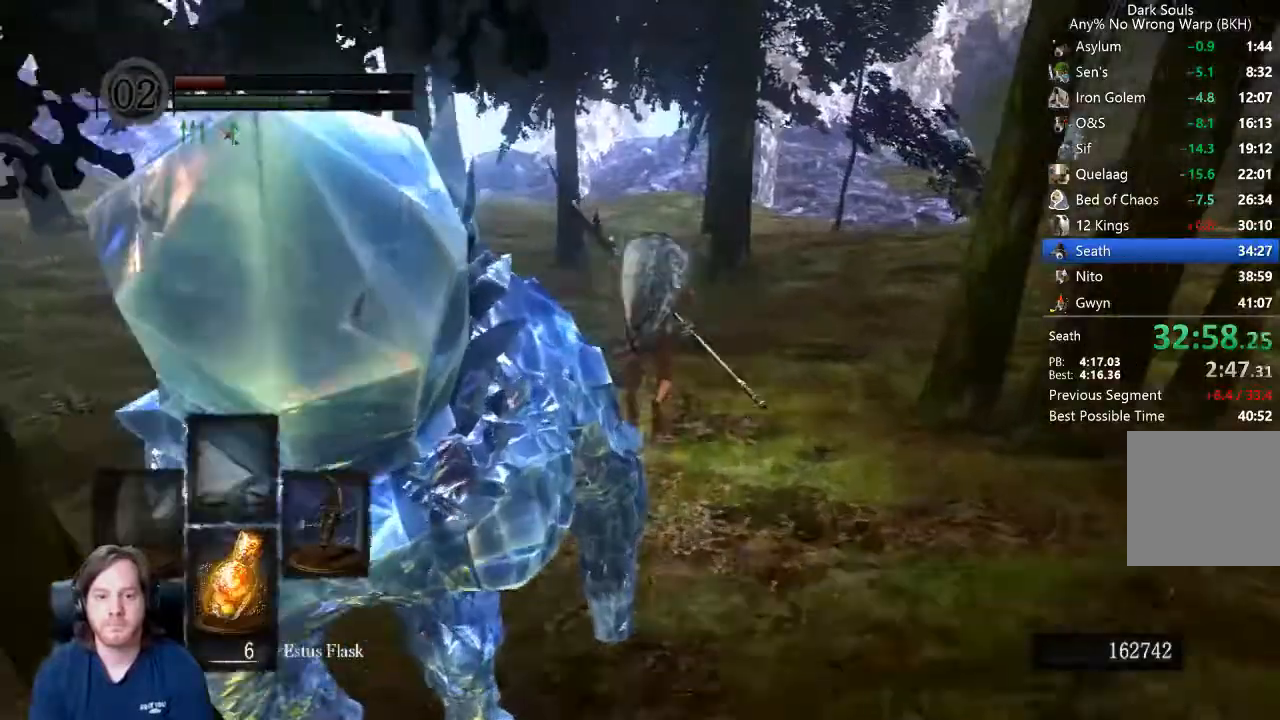
{"dt_ms": 500, "buttons": ["B"], "left_stick": "up", "right_stick": "center"}
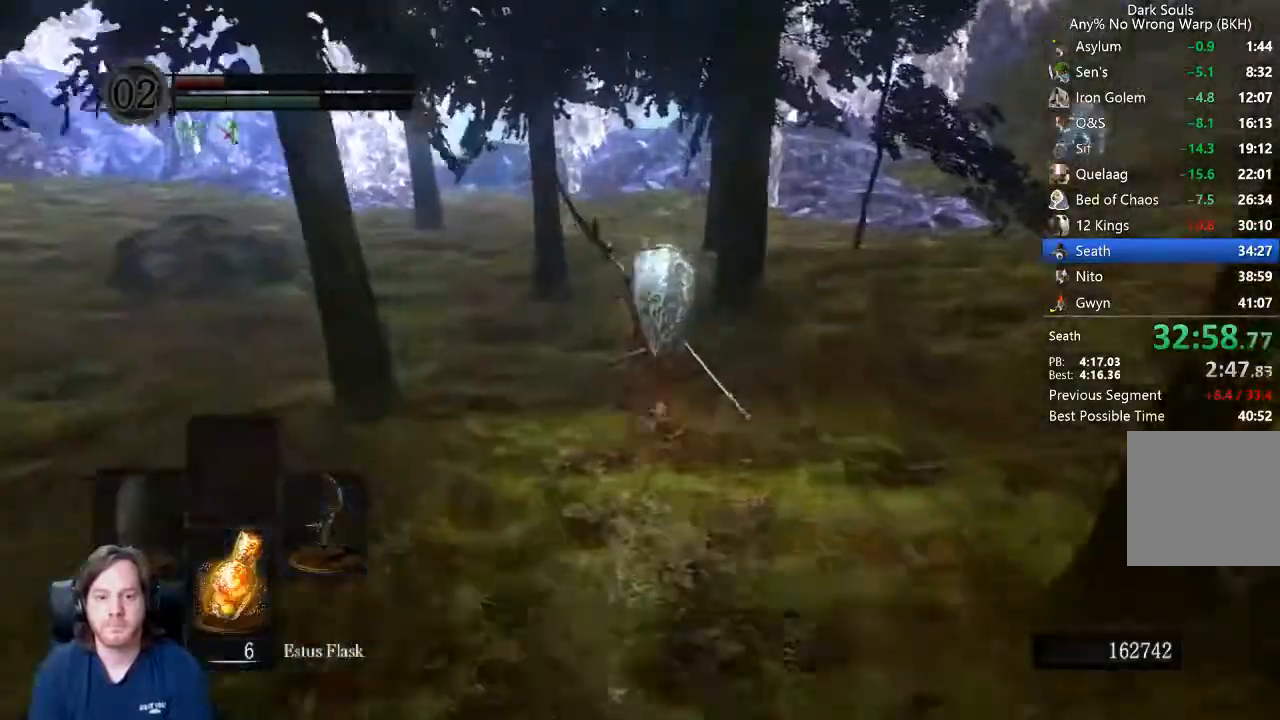
{"dt_ms": 500, "buttons": ["B"], "left_stick": "up", "right_stick": "center", "events": []}
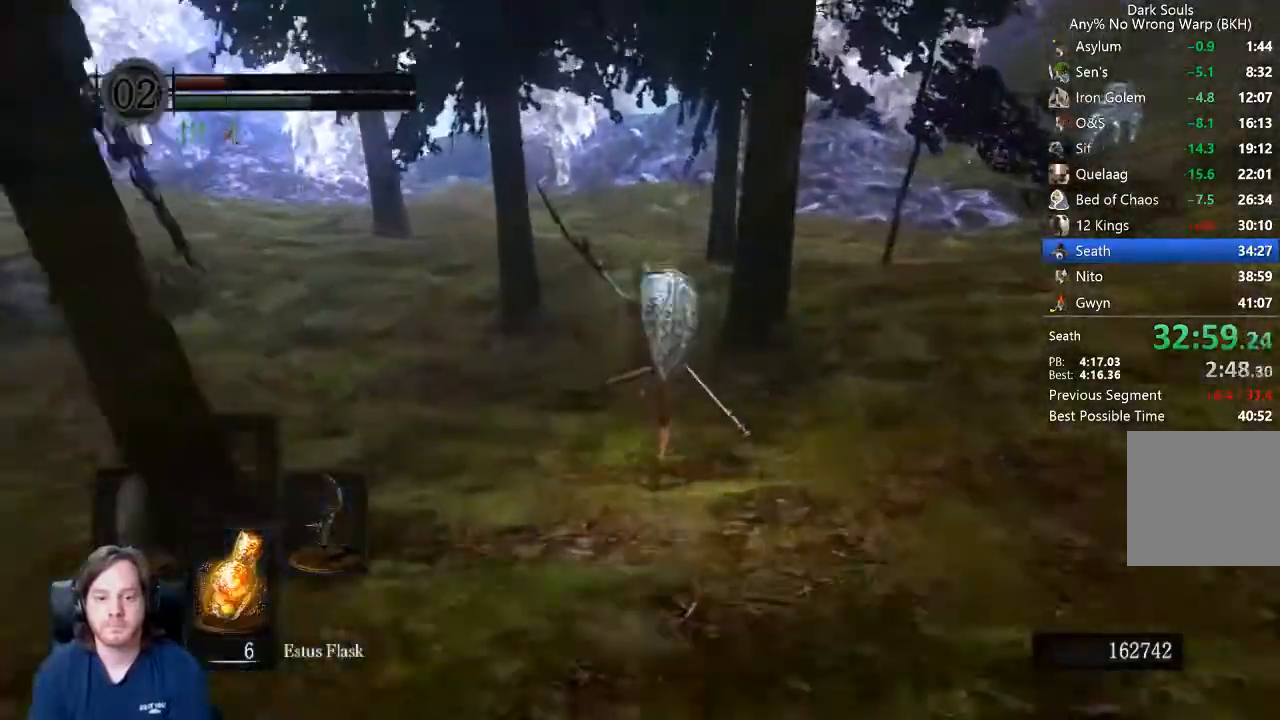
{"dt_ms": 500, "buttons": ["B"], "left_stick": "up", "right_stick": "center", "events": [[267, "right_stick", "down"], [333, "right_stick", "center"]]}
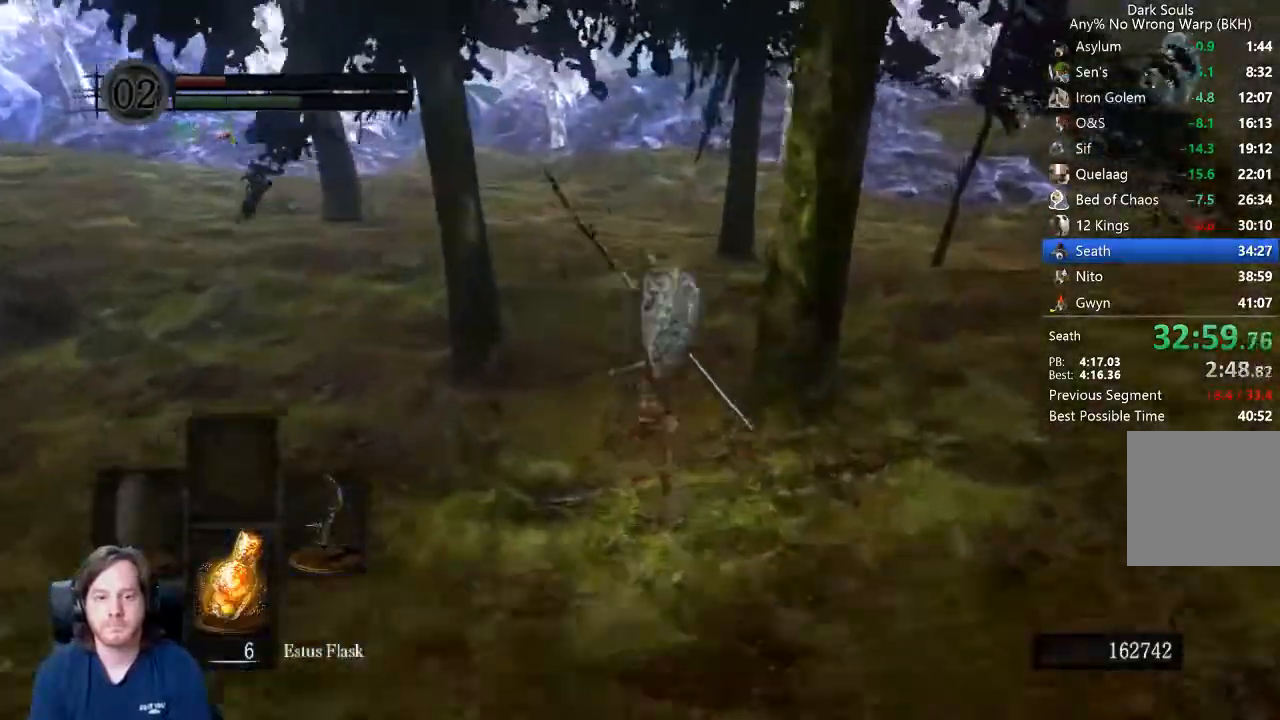
{"dt_ms": 500, "buttons": ["B"], "left_stick": "up", "right_stick": "center", "events": []}
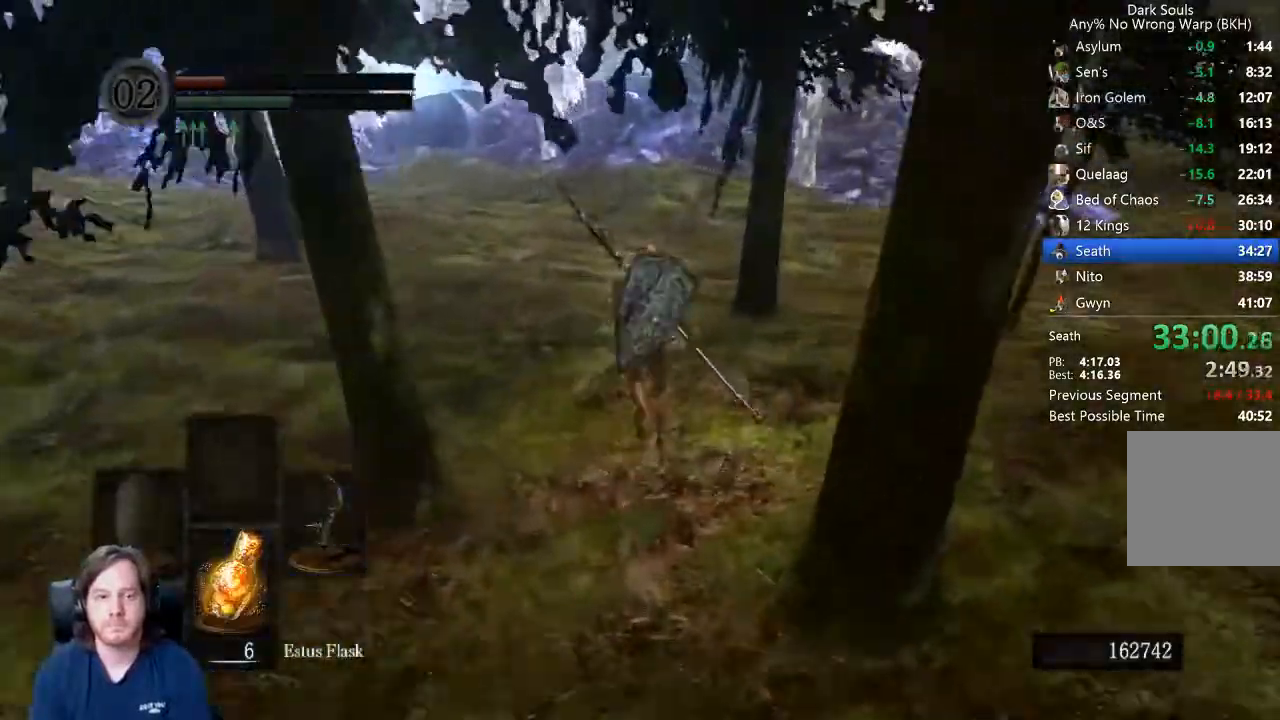
{"dt_ms": 500, "buttons": ["B"], "left_stick": "up", "right_stick": "center"}
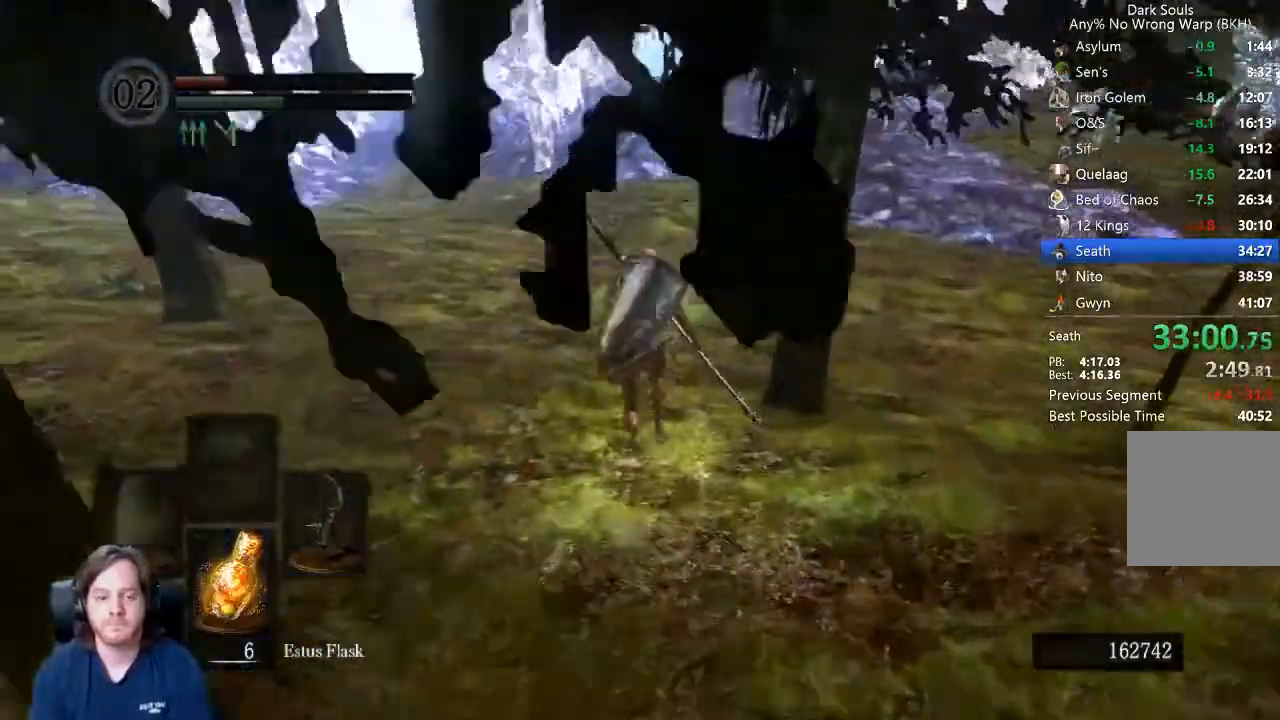
{"dt_ms": 500, "buttons": ["B"], "left_stick": "up", "right_stick": "center", "events": []}
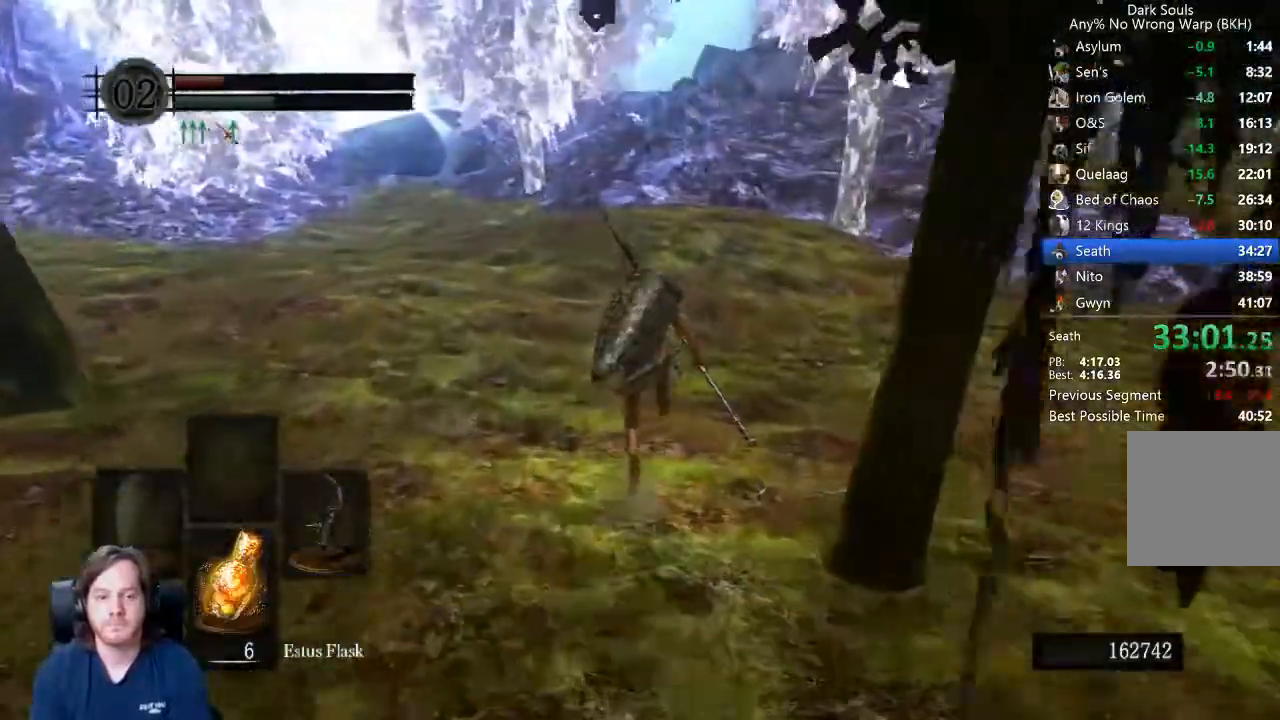
{"dt_ms": 500, "buttons": ["B"], "left_stick": "up", "right_stick": "center", "events": []}
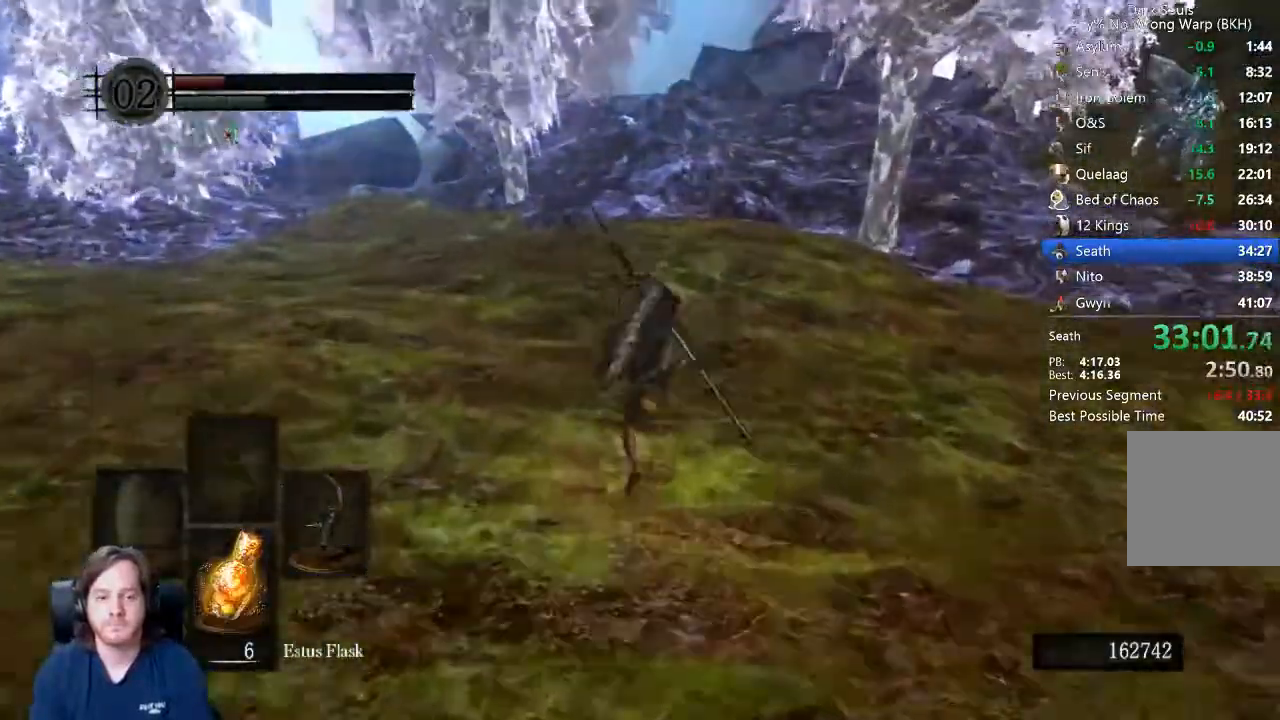
{"dt_ms": 500, "buttons": ["B"], "left_stick": "up", "right_stick": "down", "events": [[367, "right_stick", "down"]]}
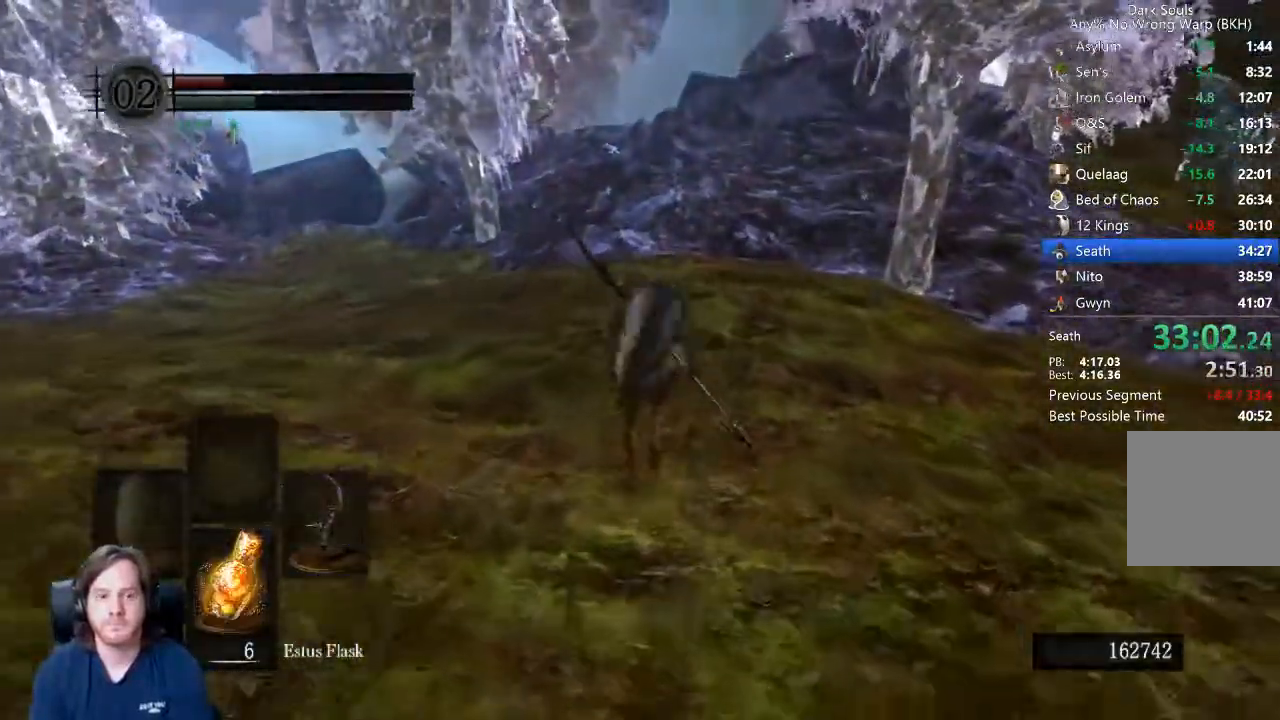
{"dt_ms": 500, "buttons": ["B"], "left_stick": "up", "right_stick": "down"}
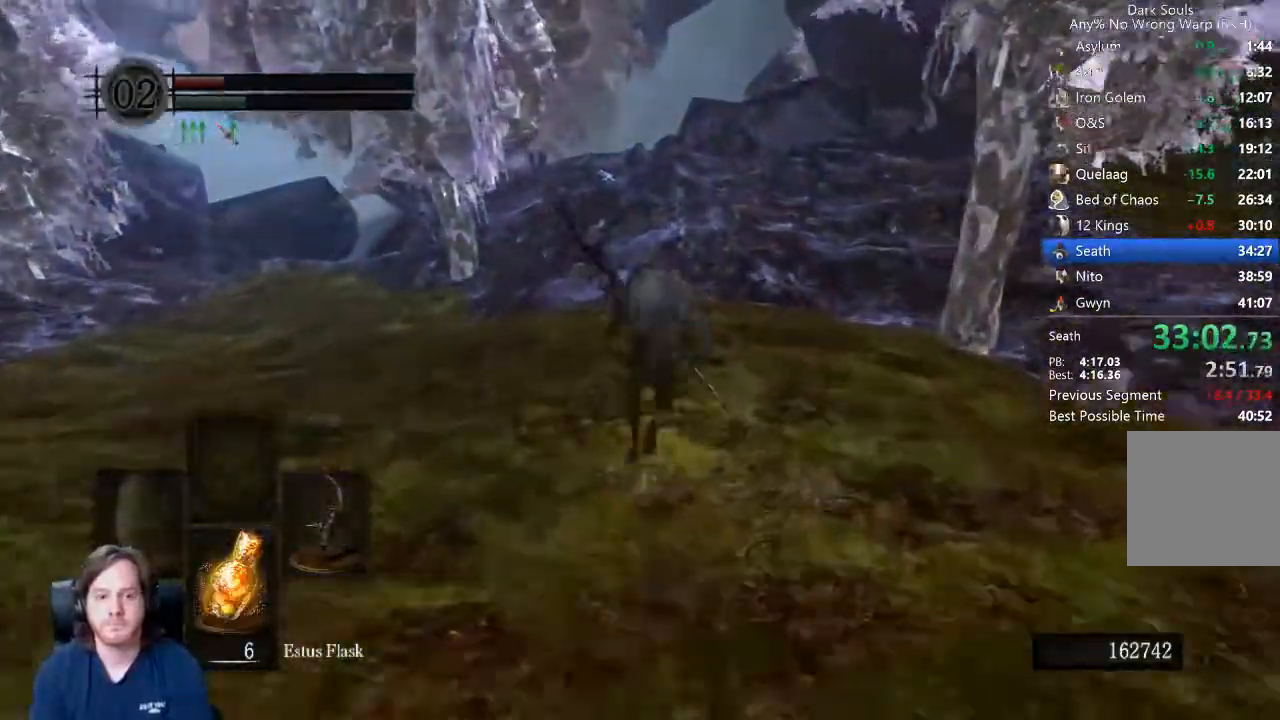
{"dt_ms": 500, "buttons": ["B"], "left_stick": "up", "right_stick": "down", "events": []}
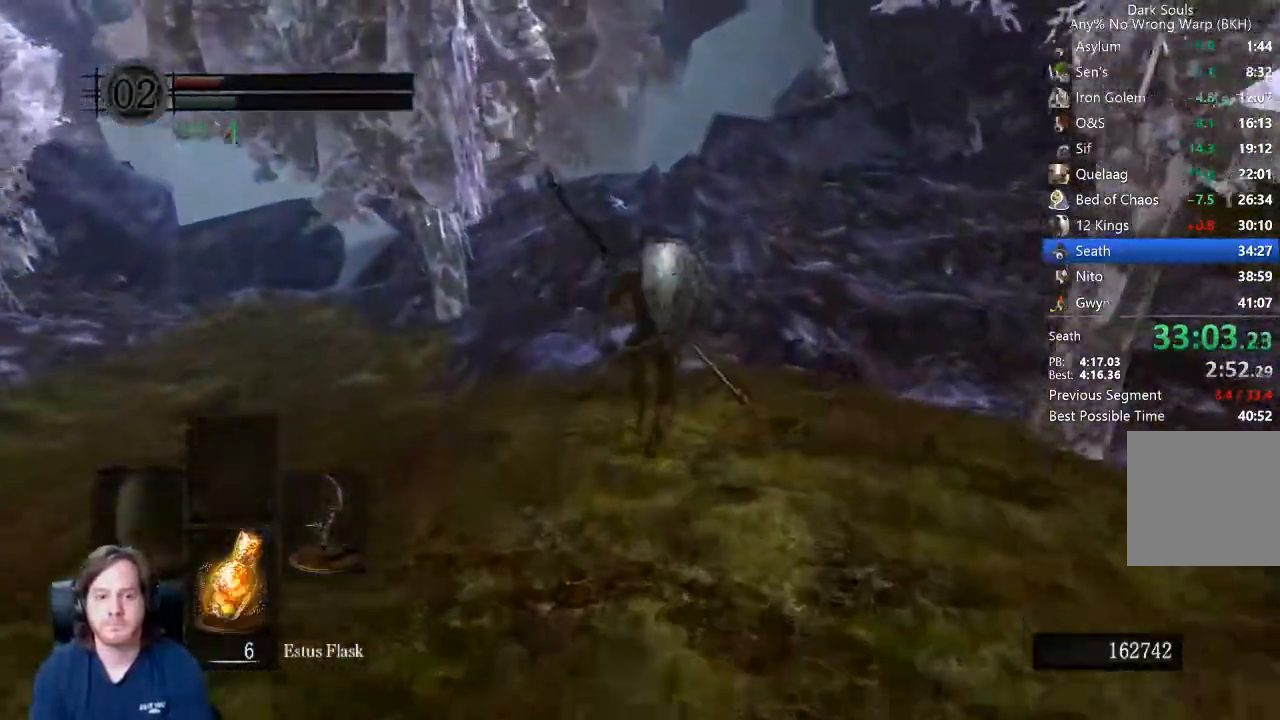
{"dt_ms": 500, "buttons": ["B"], "left_stick": "up", "right_stick": "down", "events": []}
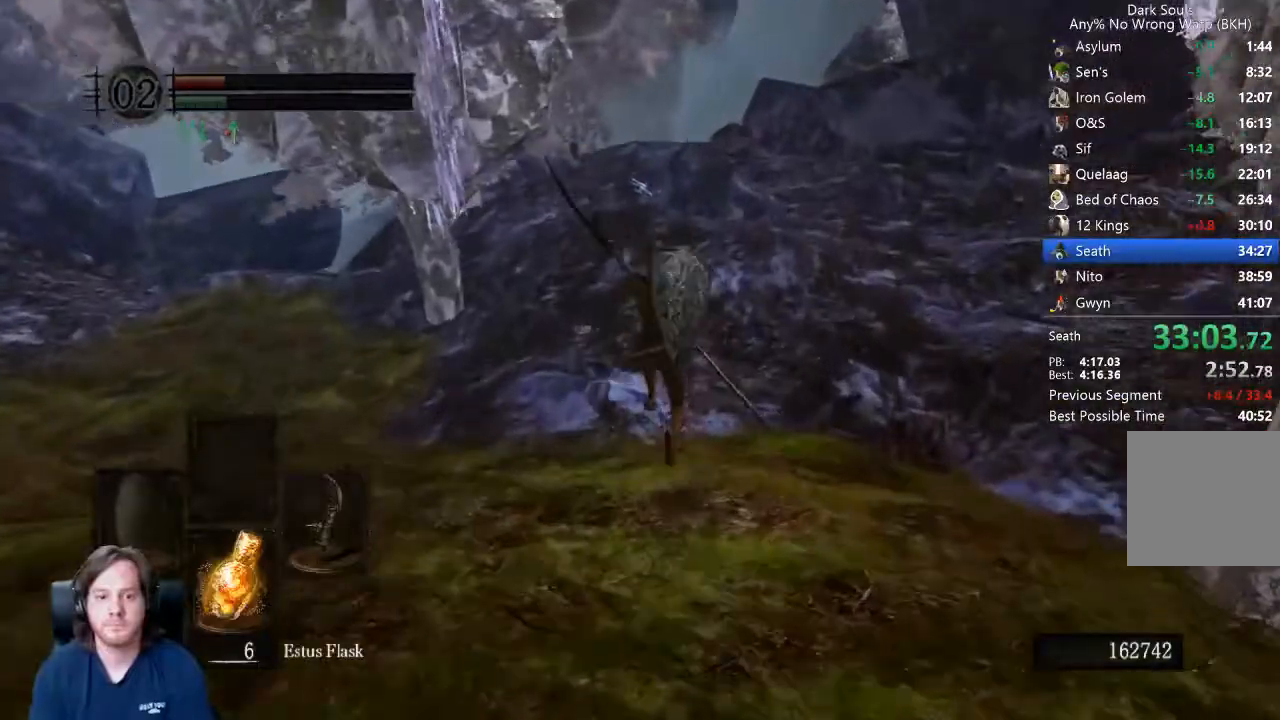
{"dt_ms": 500, "buttons": ["B"], "left_stick": "up", "right_stick": "down-left", "events": [[367, "right_stick", "down-left"]]}
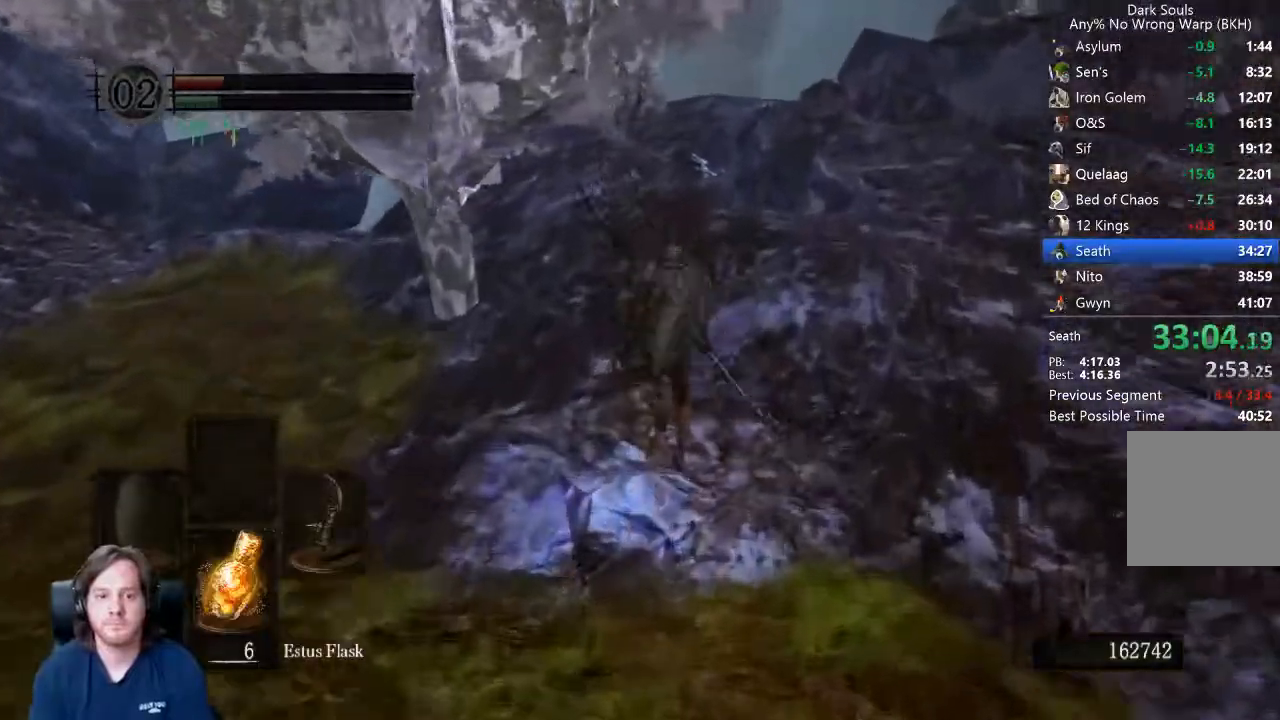
{"dt_ms": 500, "buttons": ["B"], "left_stick": "up", "right_stick": "center", "events": [[233, "right_stick", "center"]]}
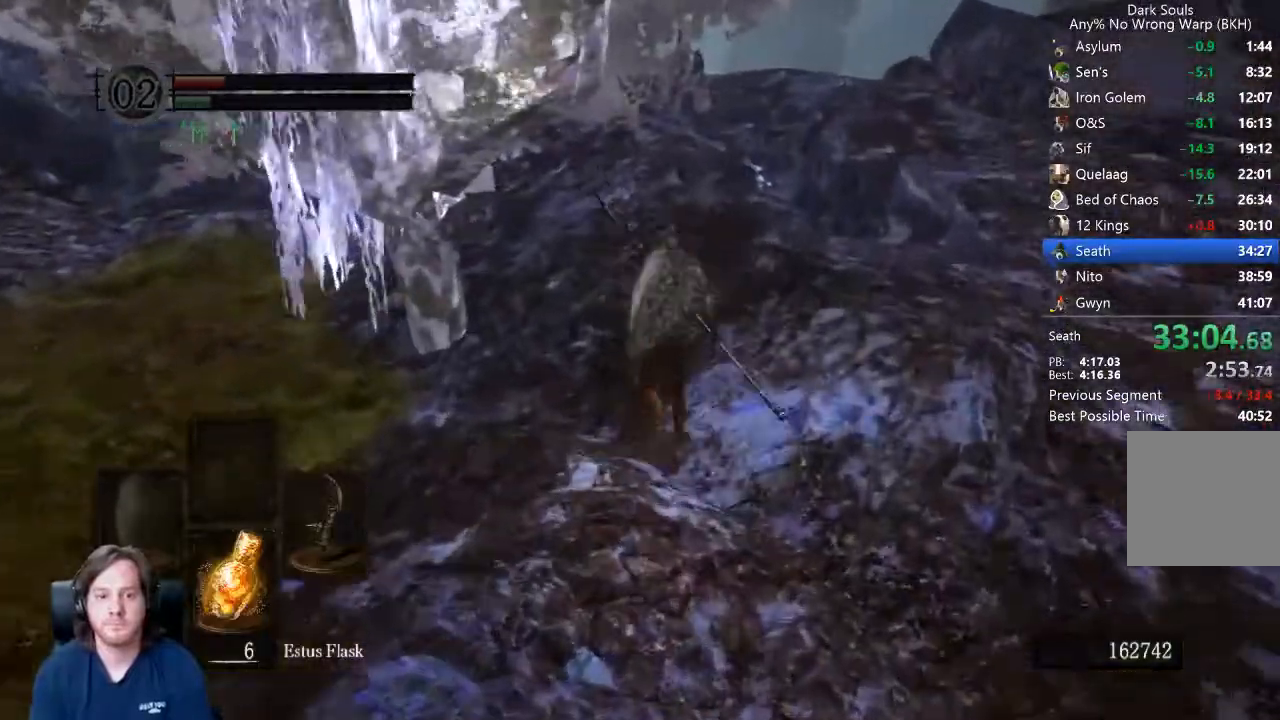
{"dt_ms": 500, "buttons": ["B"], "left_stick": "up", "right_stick": "down", "events": [[400, "right_stick", "down"]]}
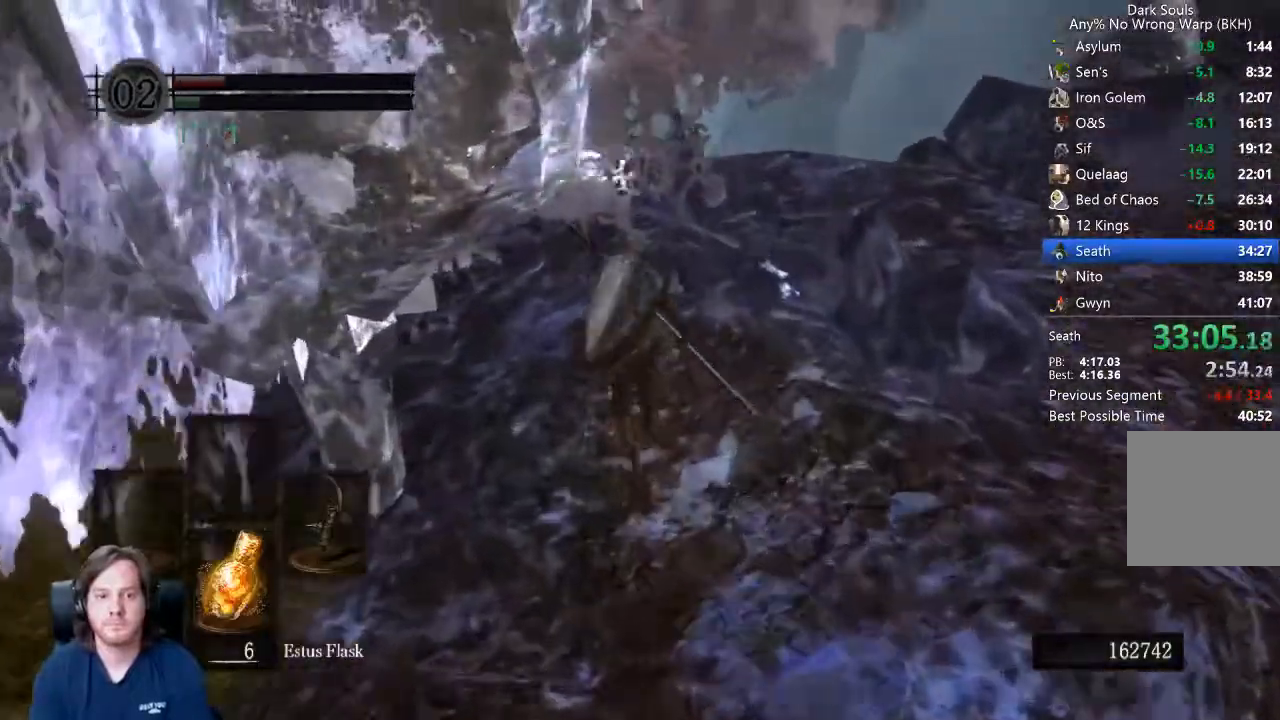
{"dt_ms": 1000, "buttons": [], "left_stick": "up", "right_stick": "center"}
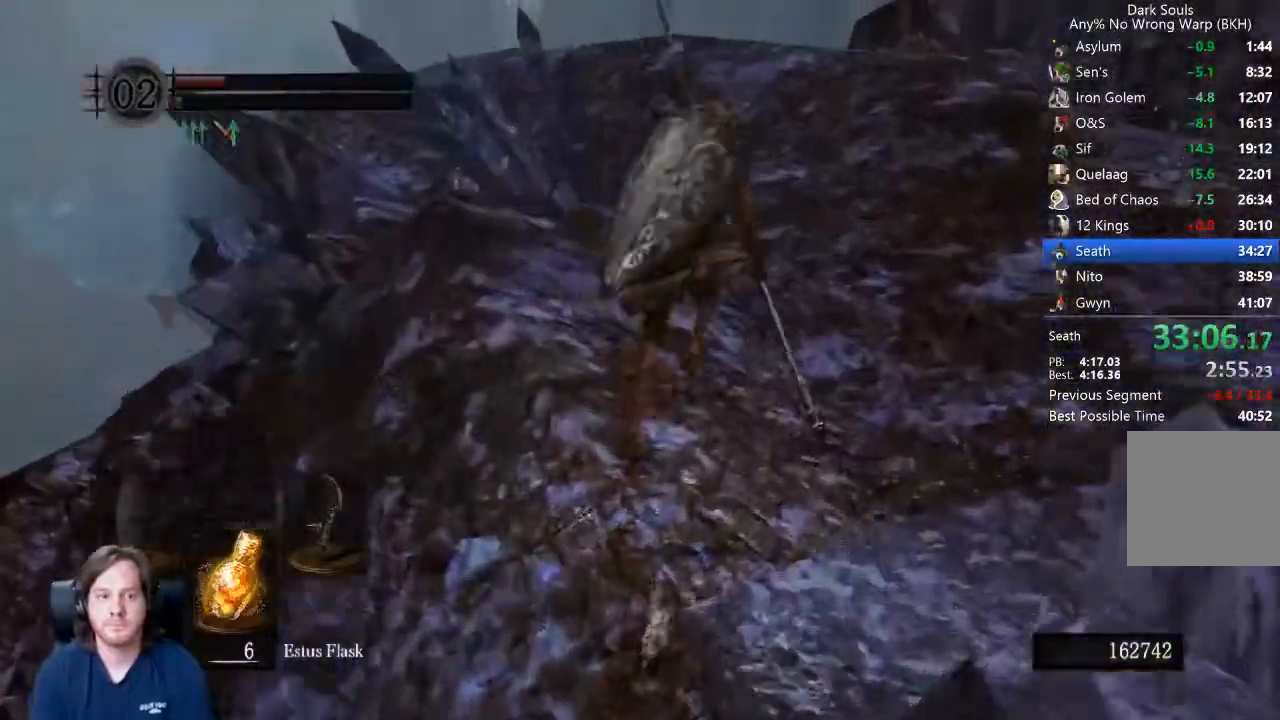
{"dt_ms": 500, "buttons": [], "left_stick": "up", "right_stick": "down-left", "events": [[333, "right_stick", "down-left"]]}
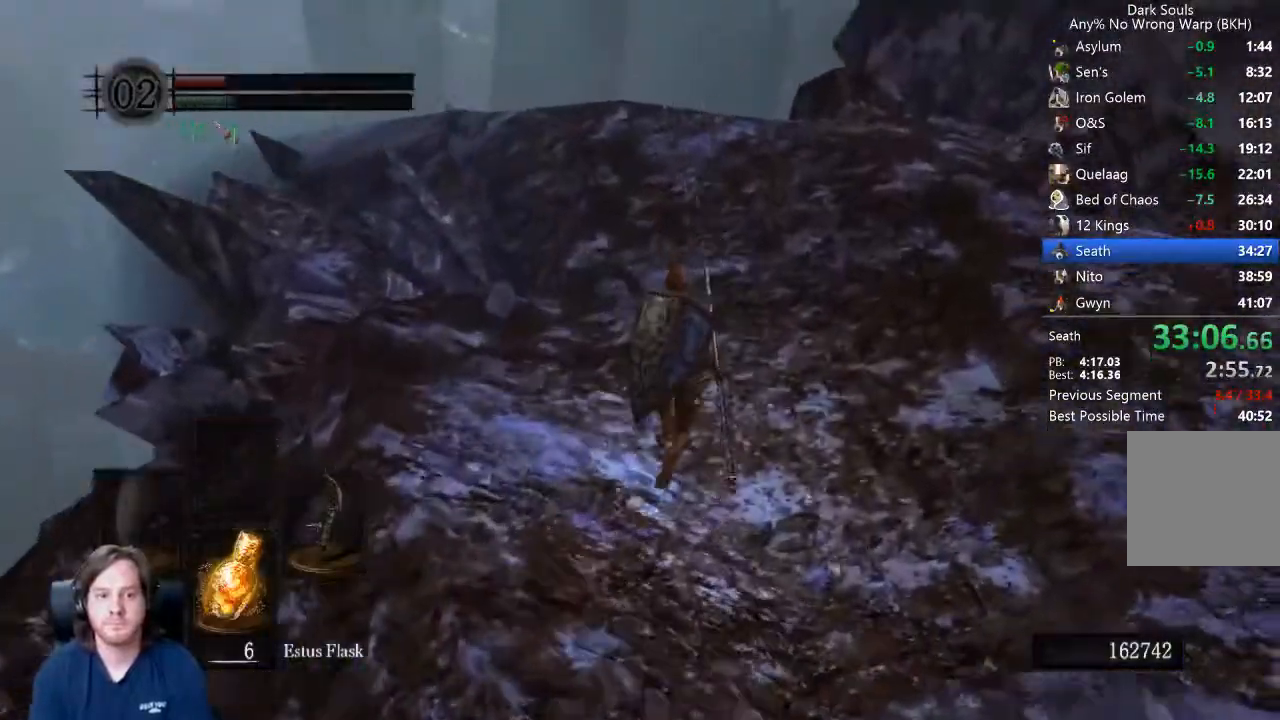
{"dt_ms": 500, "buttons": [], "left_stick": "up", "right_stick": "down-left", "events": []}